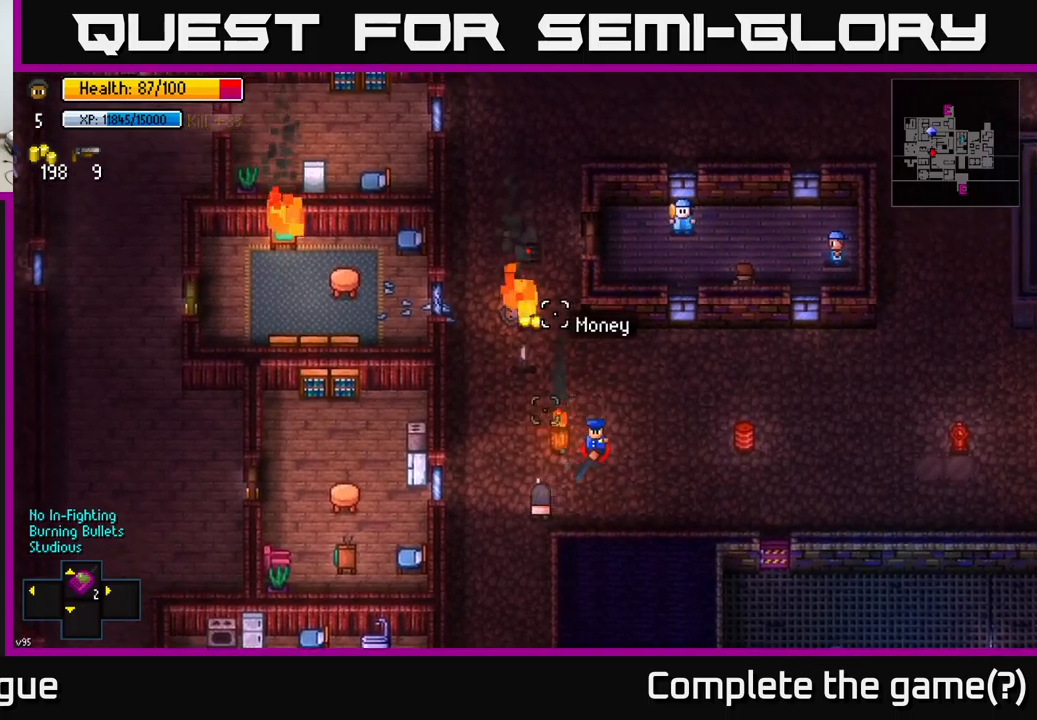
Gameplay with a controller (Xbox layout); each line is a JSON object with the inputs held at the frame after it. "events" lists button and stick changes between this image and that frame as [ms after this image, input, new state], when the widget could be followed in between.
{"buttons": [], "left_stick": "up", "right_stick": "center", "events": [[33, "left_stick", "up-left"], [283, "left_stick", "up"], [367, "right_stick", "center"]]}
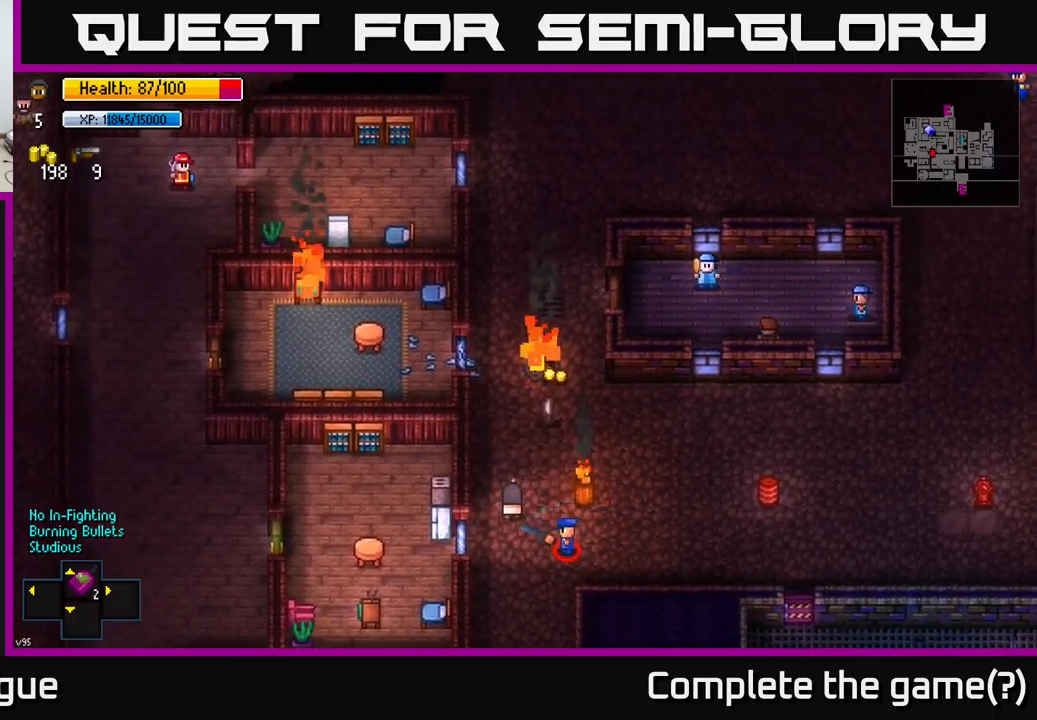
{"buttons": [], "left_stick": "up-right", "right_stick": "center", "events": [[200, "left_stick", "up-right"], [467, "A", "down"], [500, "A", "up"]]}
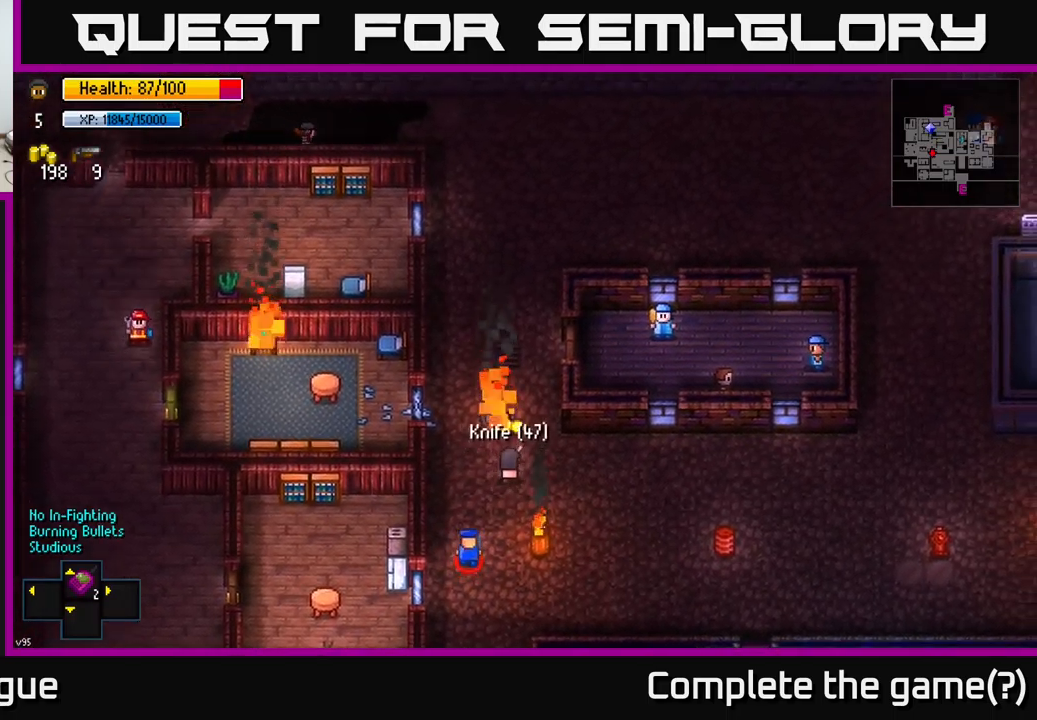
{"buttons": [], "left_stick": "down-right", "right_stick": "center", "events": [[83, "A", "down"], [117, "left_stick", "right"], [167, "A", "up"], [267, "left_stick", "down-right"]]}
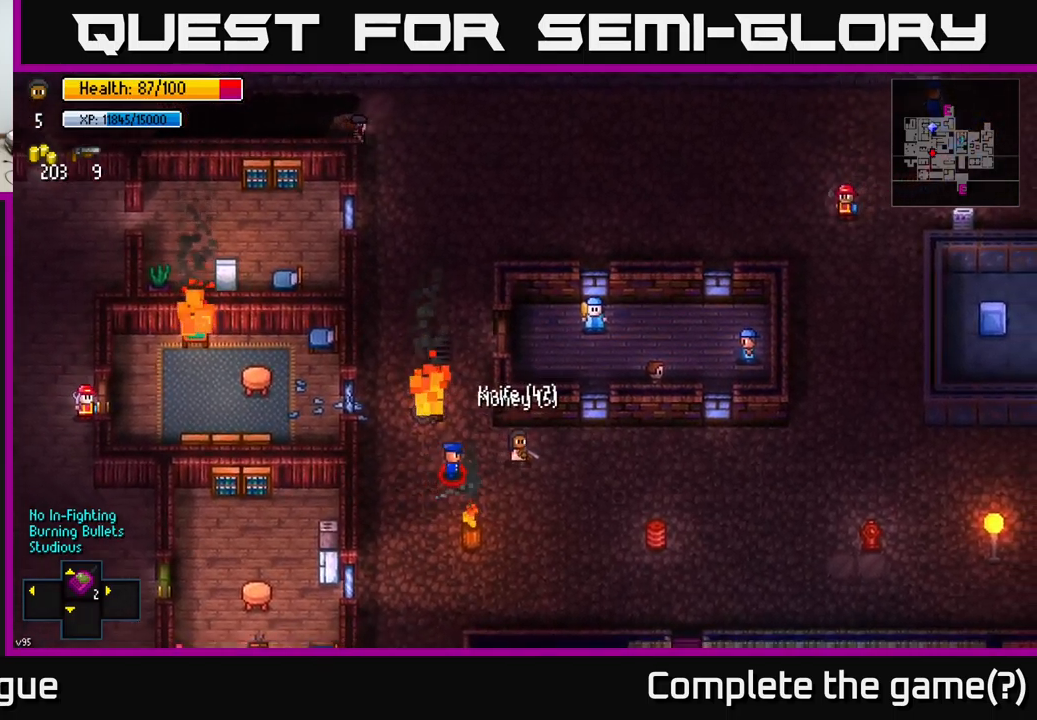
{"buttons": [], "left_stick": "right", "right_stick": "center", "events": [[117, "left_stick", "right"]]}
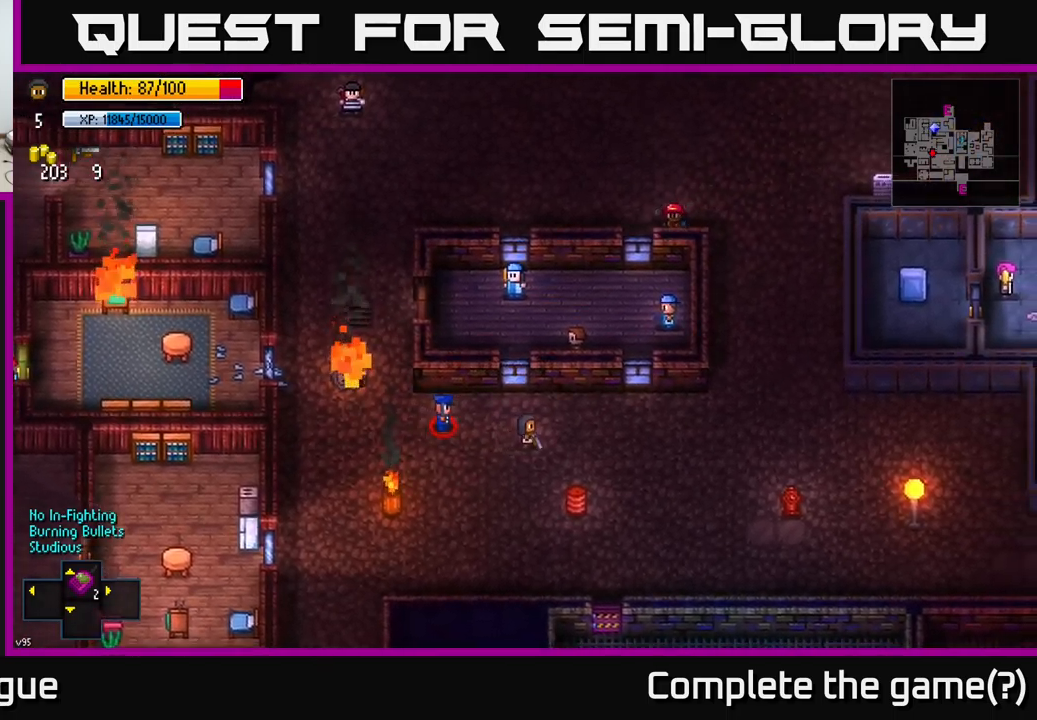
{"buttons": [], "left_stick": "right", "right_stick": "left", "events": [[500, "right_stick", "left"]]}
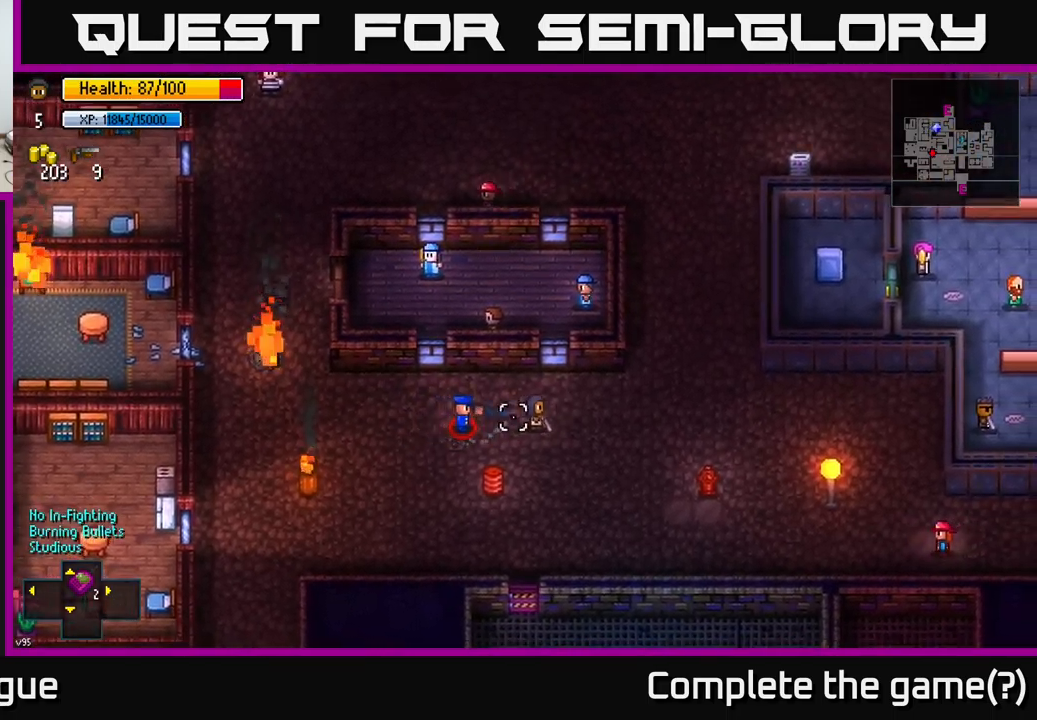
{"buttons": [], "left_stick": "right", "right_stick": "left", "events": []}
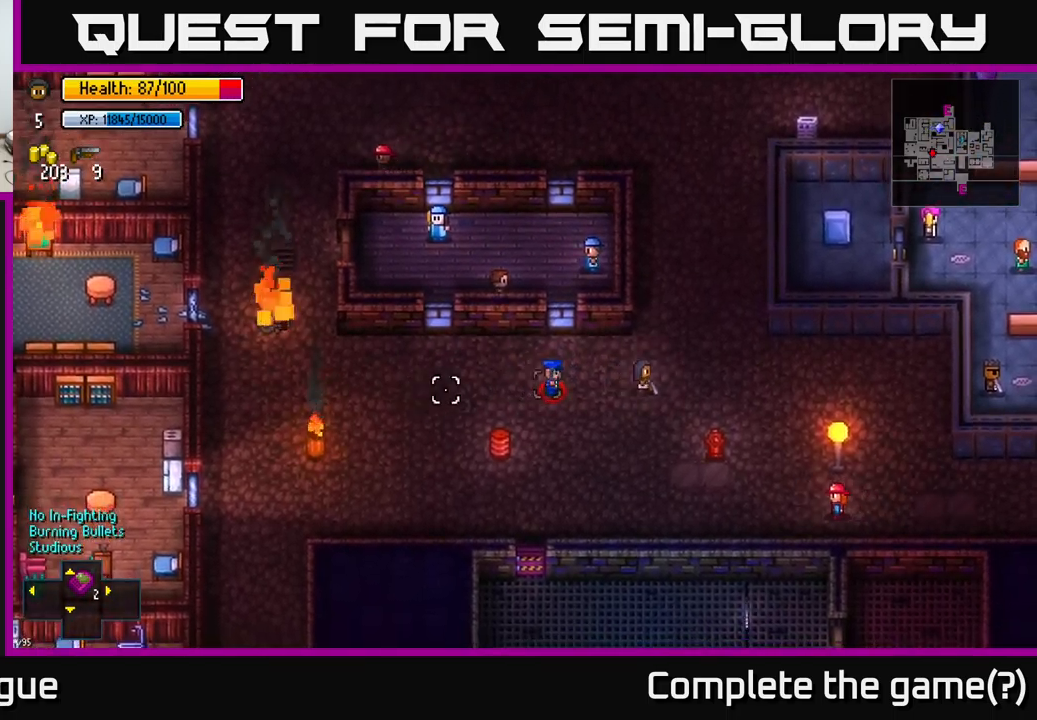
{"buttons": [], "left_stick": "up", "right_stick": "left", "events": [[133, "left_stick", "up-right"], [267, "left_stick", "up"]]}
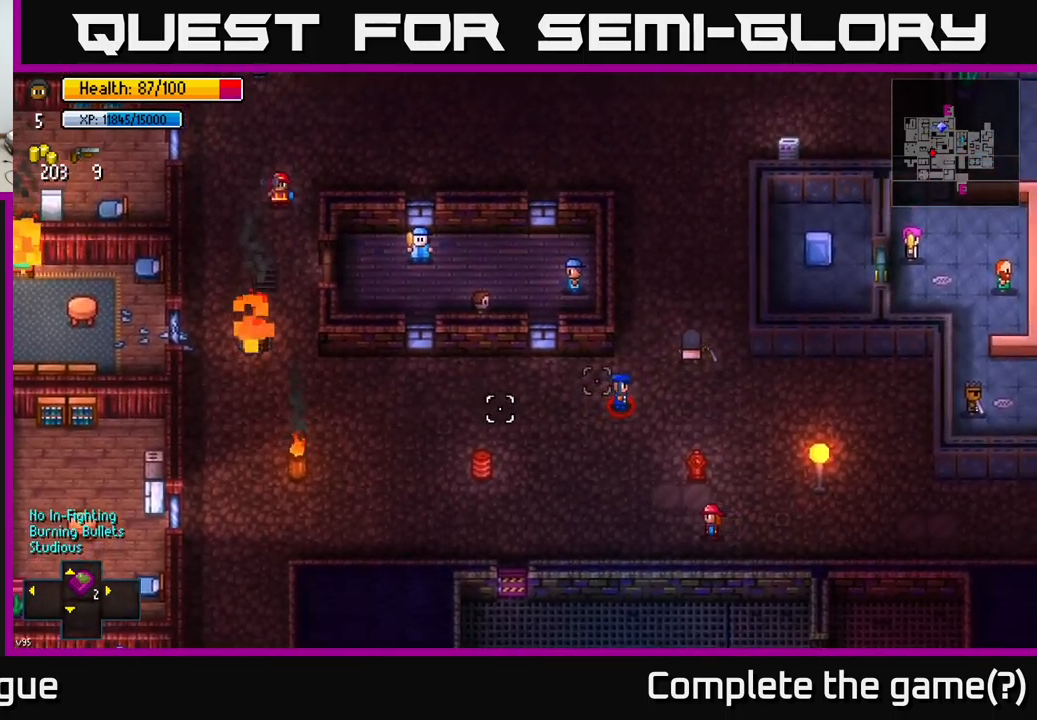
{"buttons": [], "left_stick": "up", "right_stick": "down-left", "events": [[100, "right_stick", "down-left"]]}
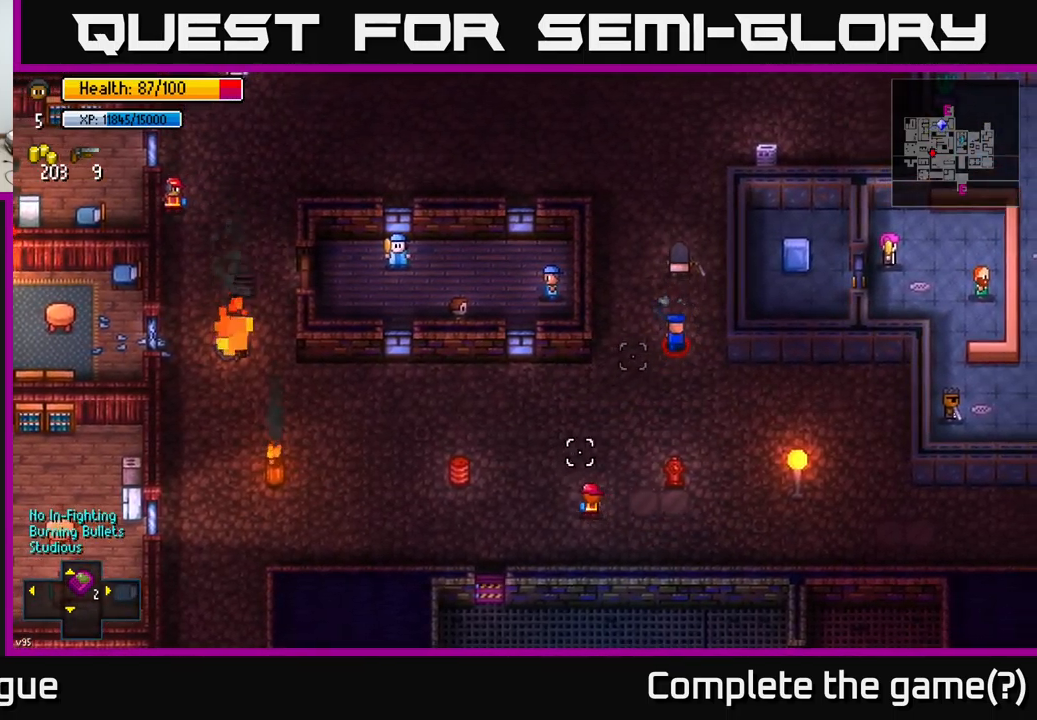
{"buttons": ["R2"], "left_stick": "up", "right_stick": "down", "events": [[17, "right_stick", "down"], [467, "R2", "down"]]}
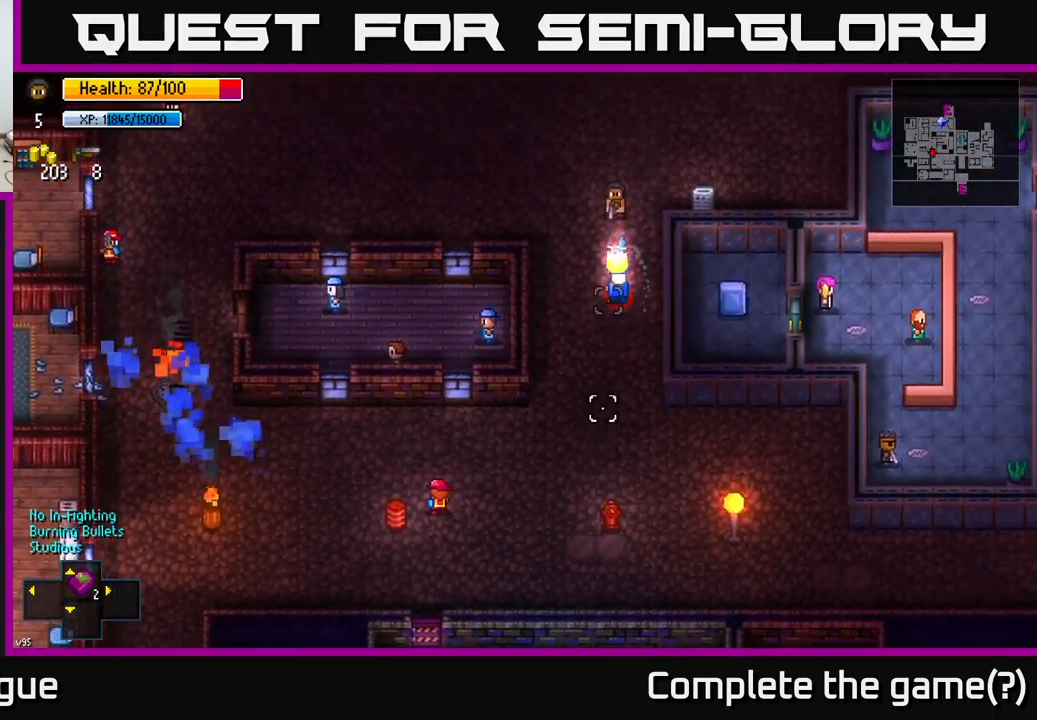
{"buttons": [], "left_stick": "down", "right_stick": "down", "events": [[83, "R2", "up"], [167, "left_stick", "up-left"], [416, "left_stick", "center"], [499, "left_stick", "down"]]}
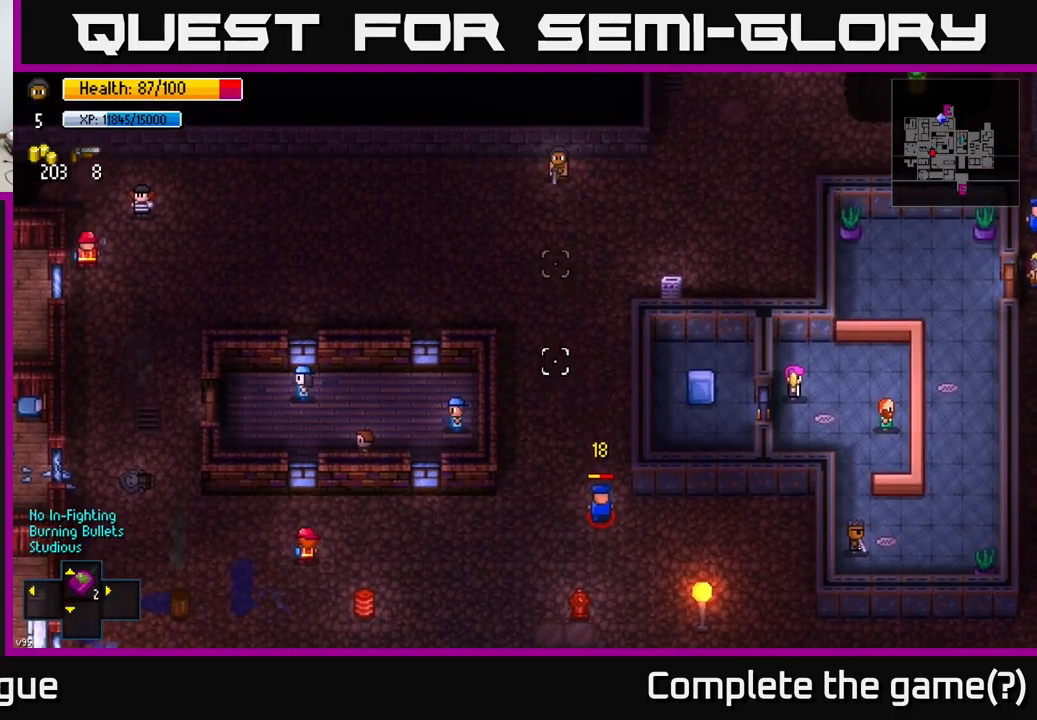
{"buttons": [], "left_stick": "down", "right_stick": "down", "events": [[333, "left_stick", "center"], [383, "left_stick", "down"]]}
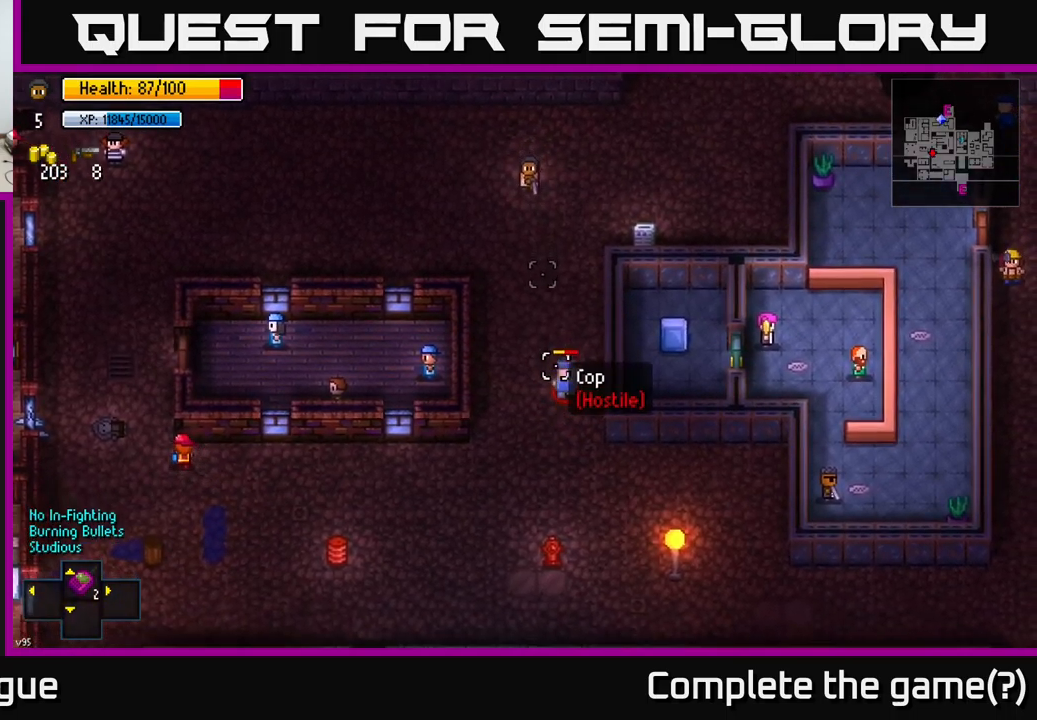
{"buttons": [], "left_stick": "down-left", "right_stick": "down-right", "events": [[83, "left_stick", "center"], [250, "left_stick", "down"], [283, "R2", "down"], [350, "left_stick", "down-left"], [400, "R2", "up"], [433, "right_stick", "down-right"]]}
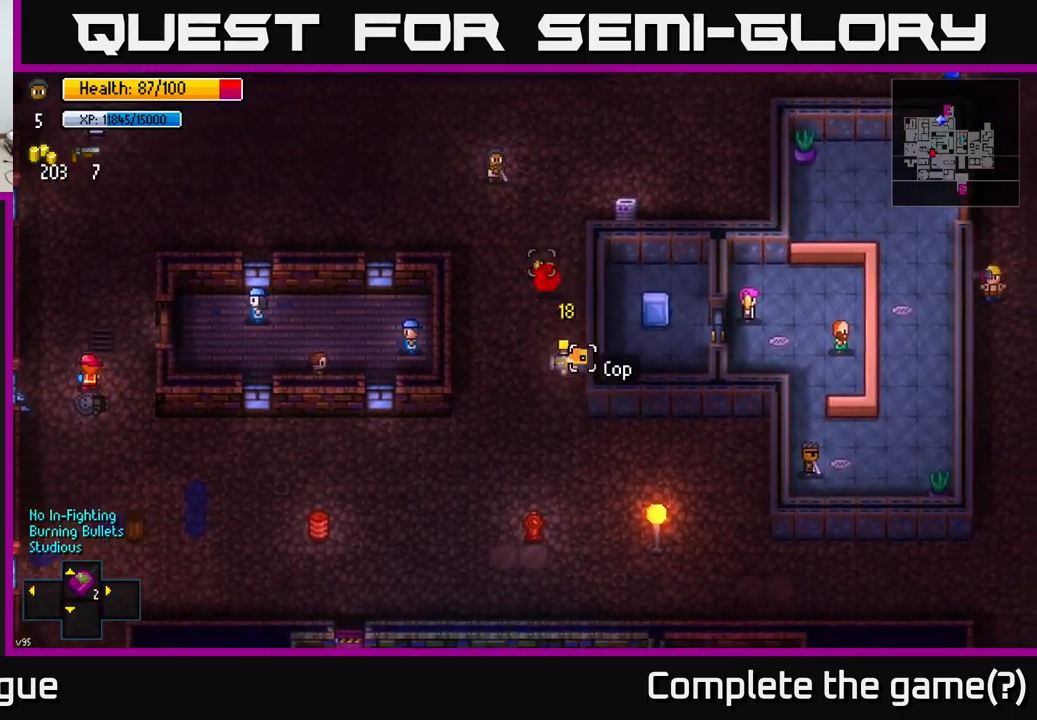
{"buttons": [], "left_stick": "down-right", "right_stick": "center", "events": [[233, "left_stick", "down"], [400, "right_stick", "center"], [450, "left_stick", "down-right"]]}
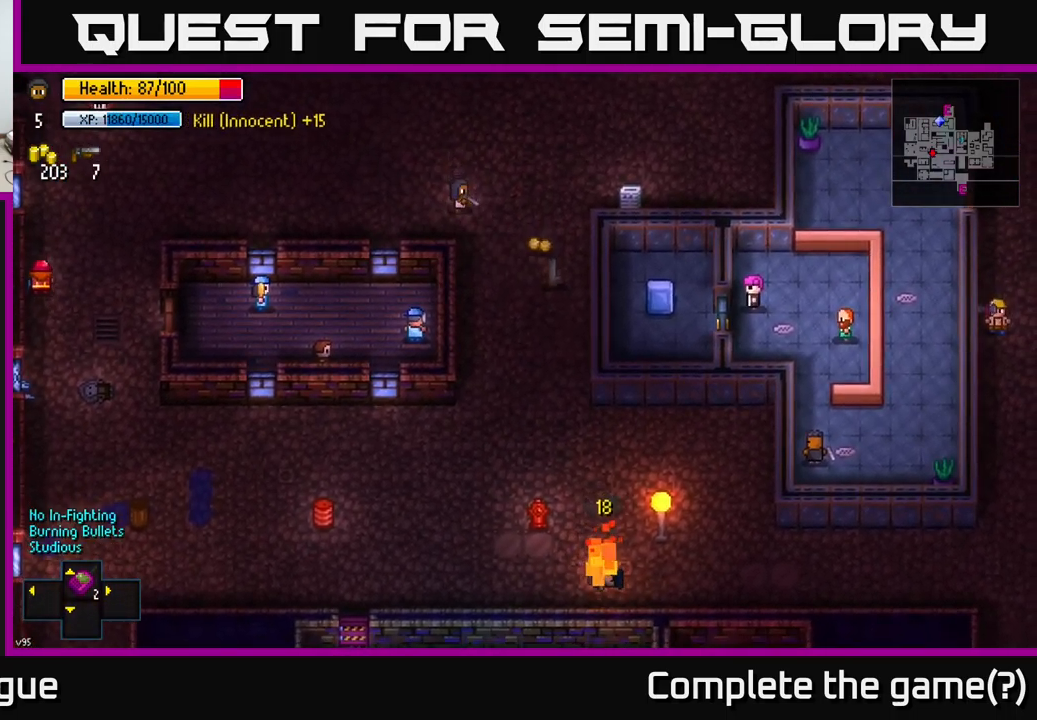
{"buttons": [], "left_stick": "down", "right_stick": "center", "events": [[133, "left_stick", "right"], [400, "A", "down"], [450, "A", "up"], [450, "left_stick", "down"]]}
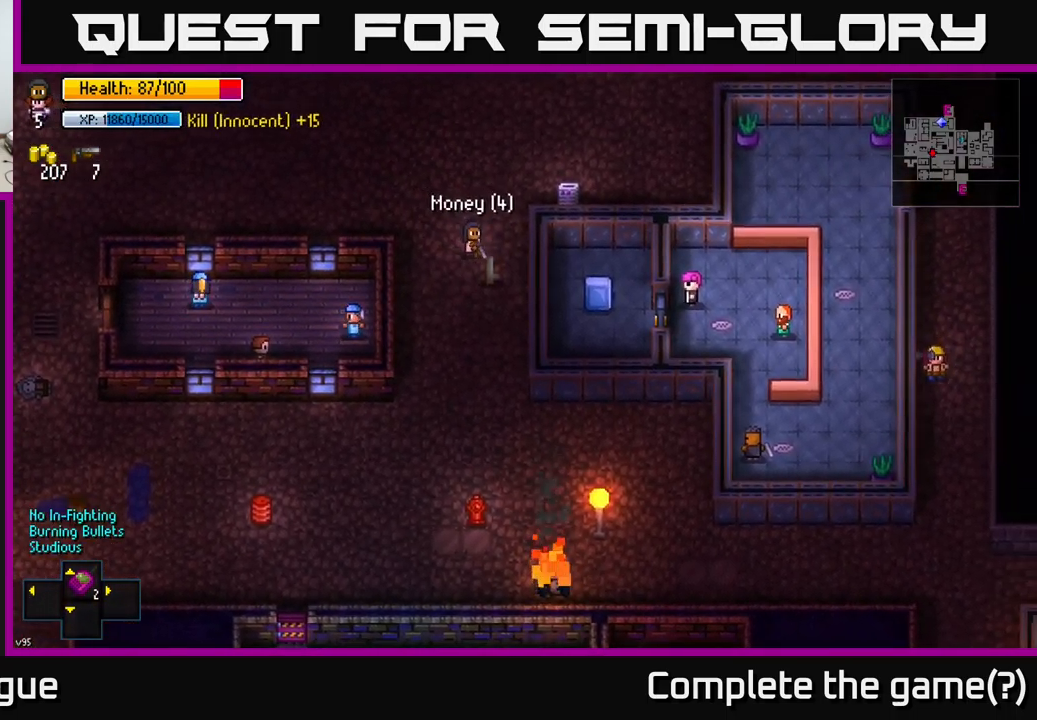
{"buttons": [], "left_stick": "down-left", "right_stick": "center", "events": [[17, "A", "down"], [83, "A", "up"], [133, "A", "down"], [183, "left_stick", "down-left"], [250, "A", "up"]]}
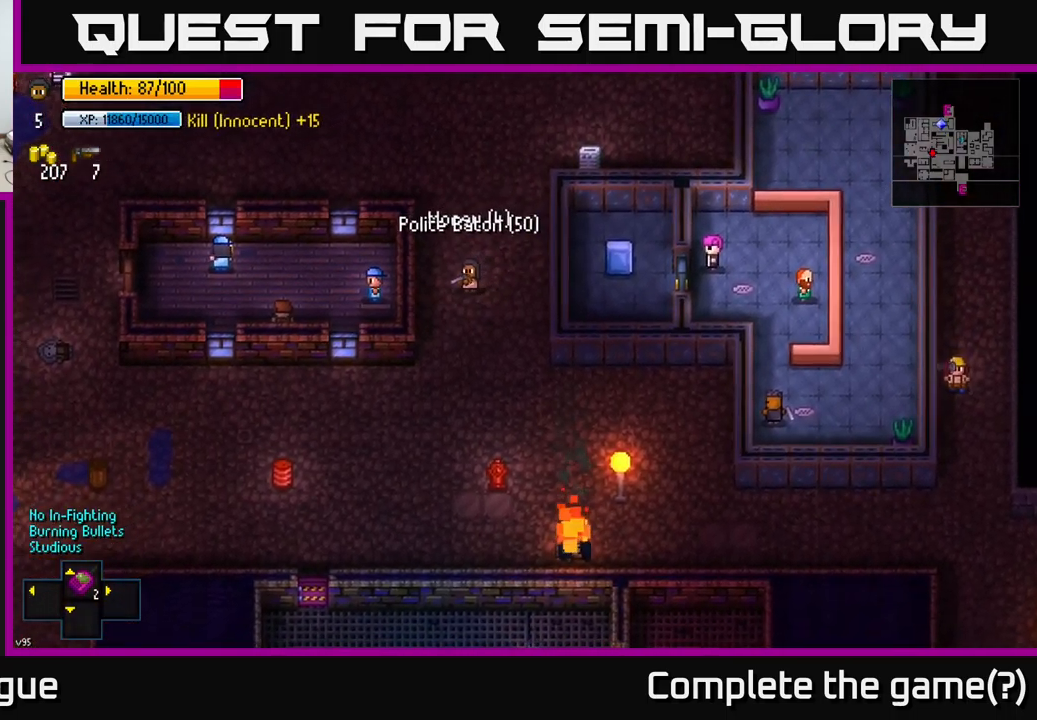
{"buttons": [], "left_stick": "down-left", "right_stick": "center", "events": [[300, "B", "down"], [367, "B", "up"]]}
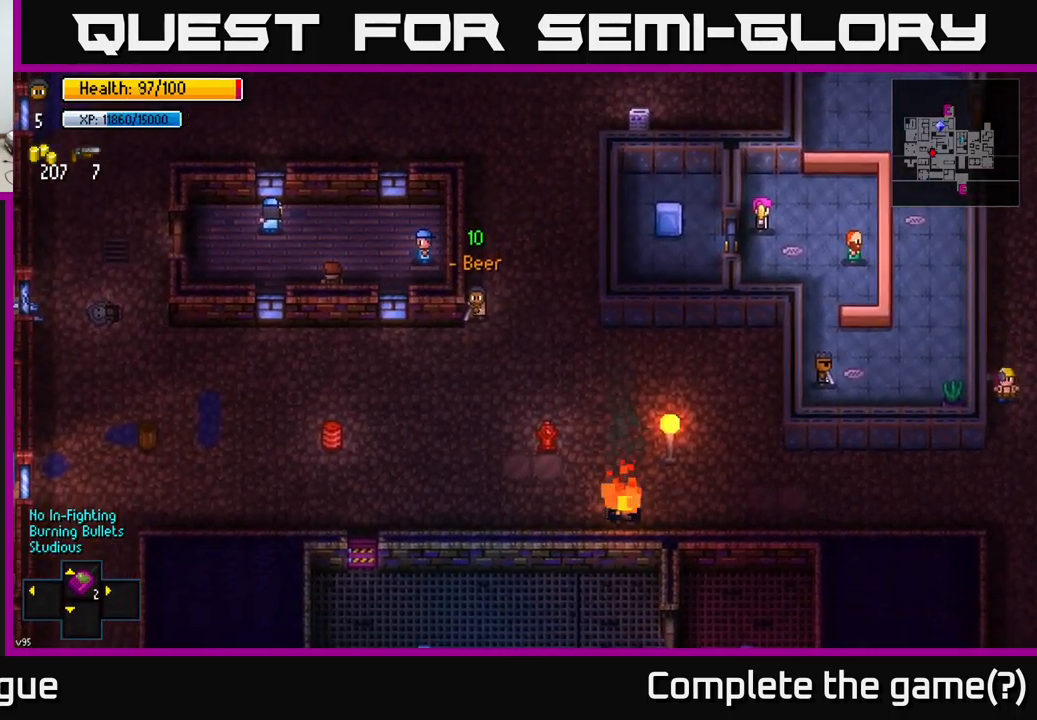
{"buttons": [], "left_stick": "left", "right_stick": "center", "events": [[300, "left_stick", "left"]]}
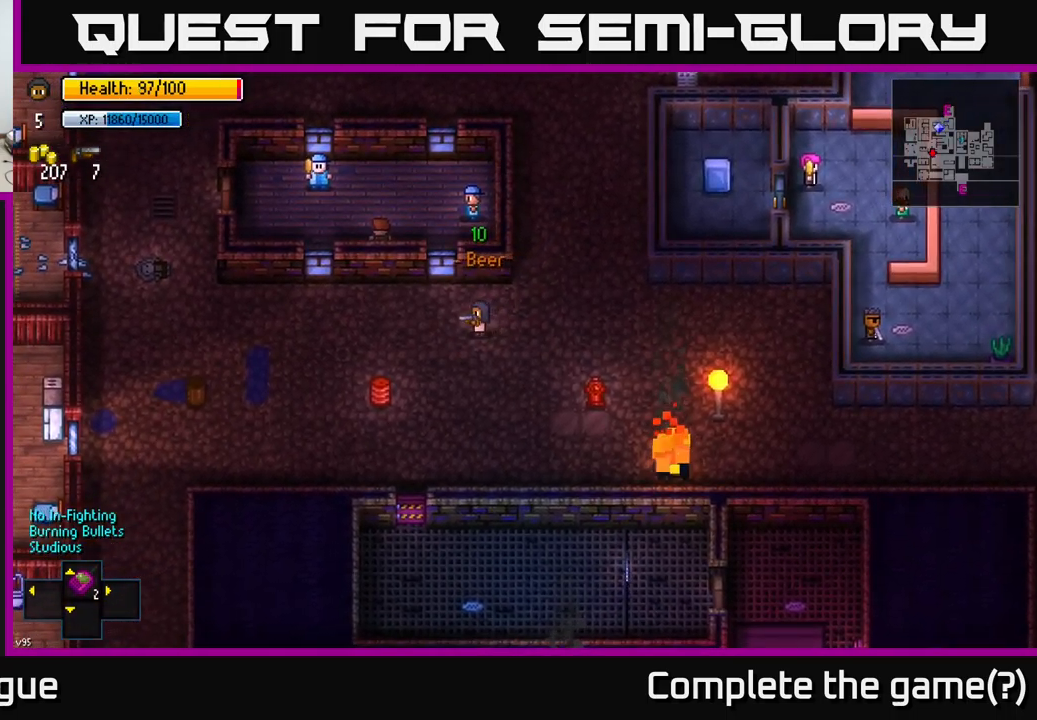
{"buttons": ["R1"], "left_stick": "left", "right_stick": "center", "events": [[500, "R1", "down"]]}
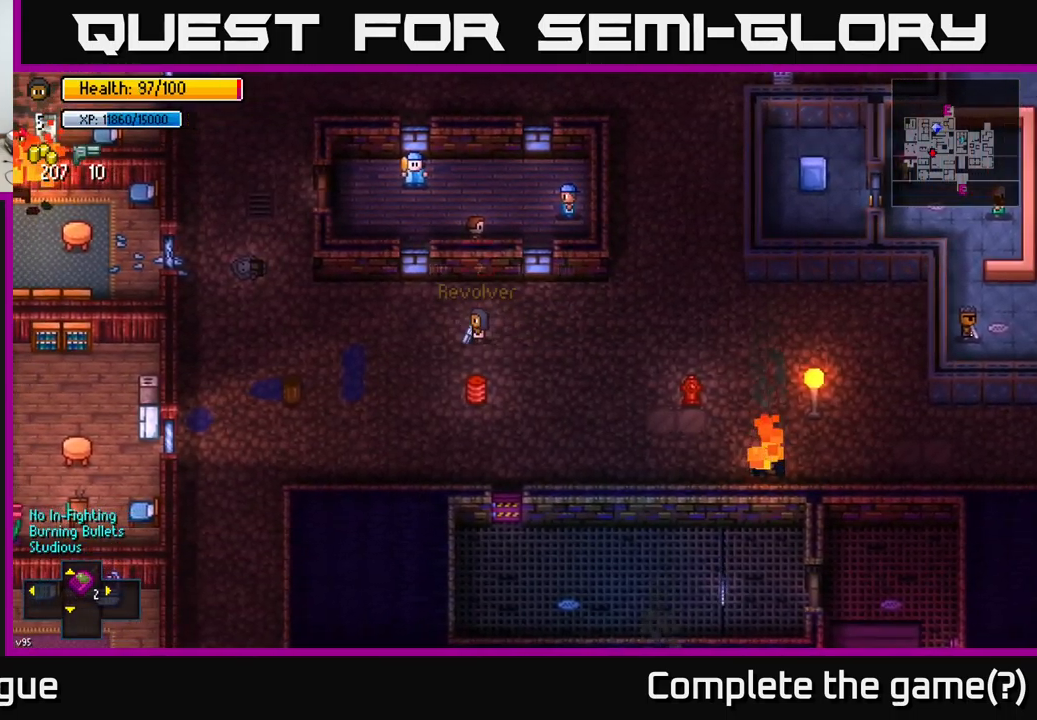
{"buttons": [], "left_stick": "down-left", "right_stick": "center", "events": [[67, "R1", "up"], [167, "left_stick", "down-left"]]}
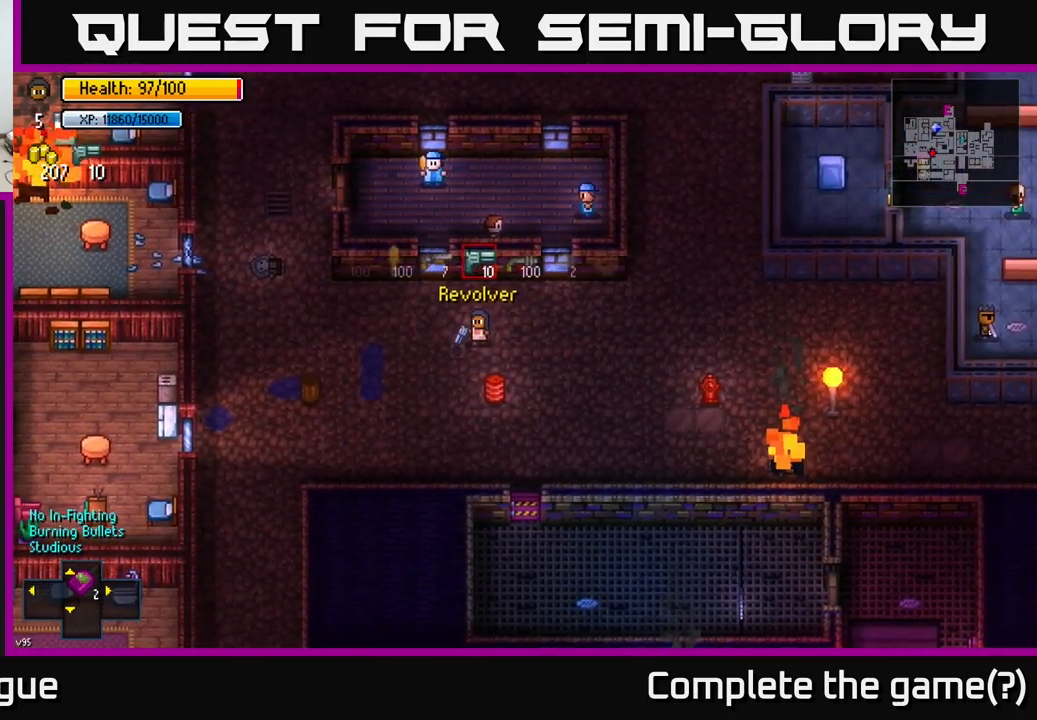
{"buttons": [], "left_stick": "down-left", "right_stick": "center", "events": [[100, "R1", "down"], [167, "R1", "up"], [267, "R1", "down"], [334, "R1", "up"], [400, "R1", "down"], [450, "R1", "up"]]}
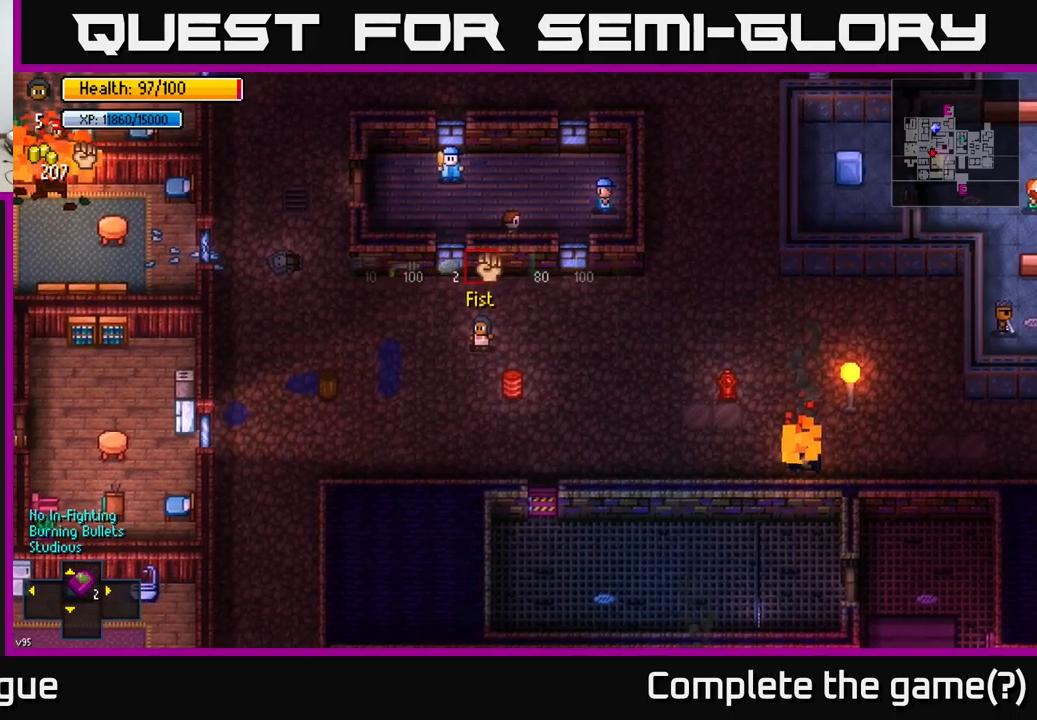
{"buttons": [], "left_stick": "down", "right_stick": "center", "events": [[284, "left_stick", "down"]]}
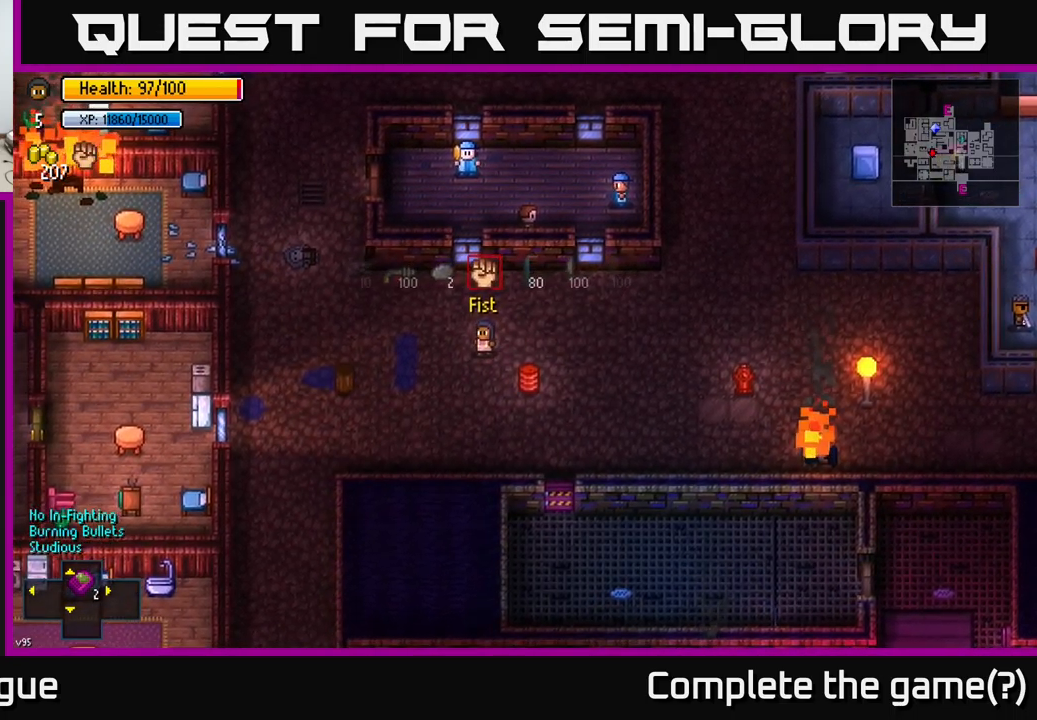
{"buttons": [], "left_stick": "down-left", "right_stick": "down-left", "events": [[67, "left_stick", "down-left"], [484, "right_stick", "down-left"]]}
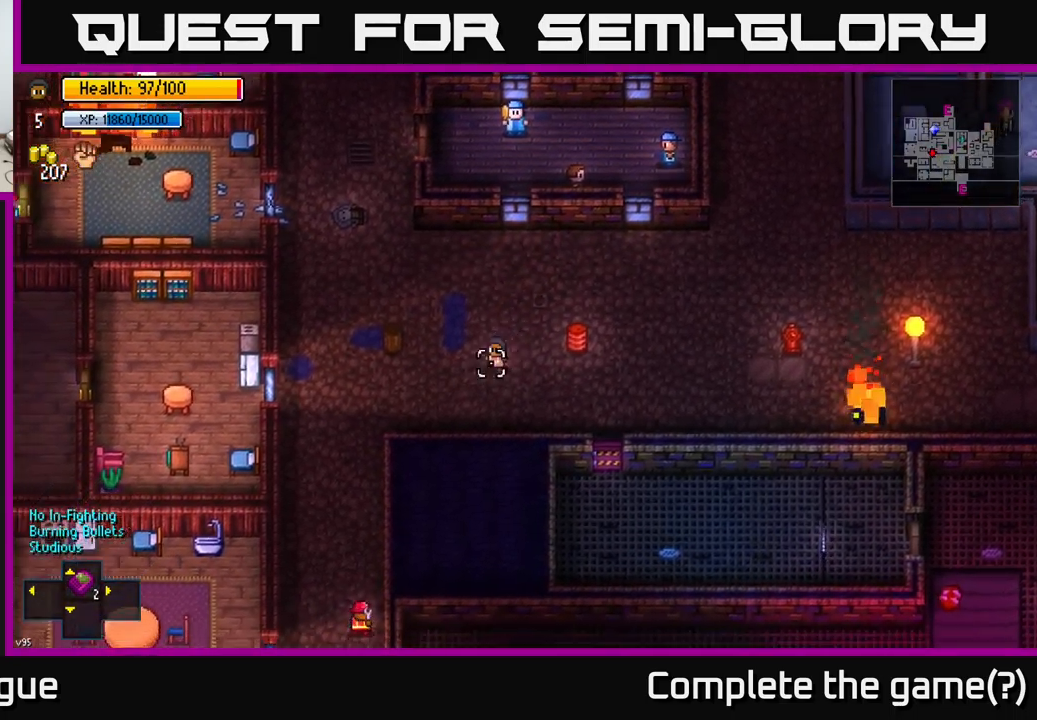
{"buttons": [], "left_stick": "left", "right_stick": "down", "events": [[300, "left_stick", "left"], [467, "right_stick", "down"]]}
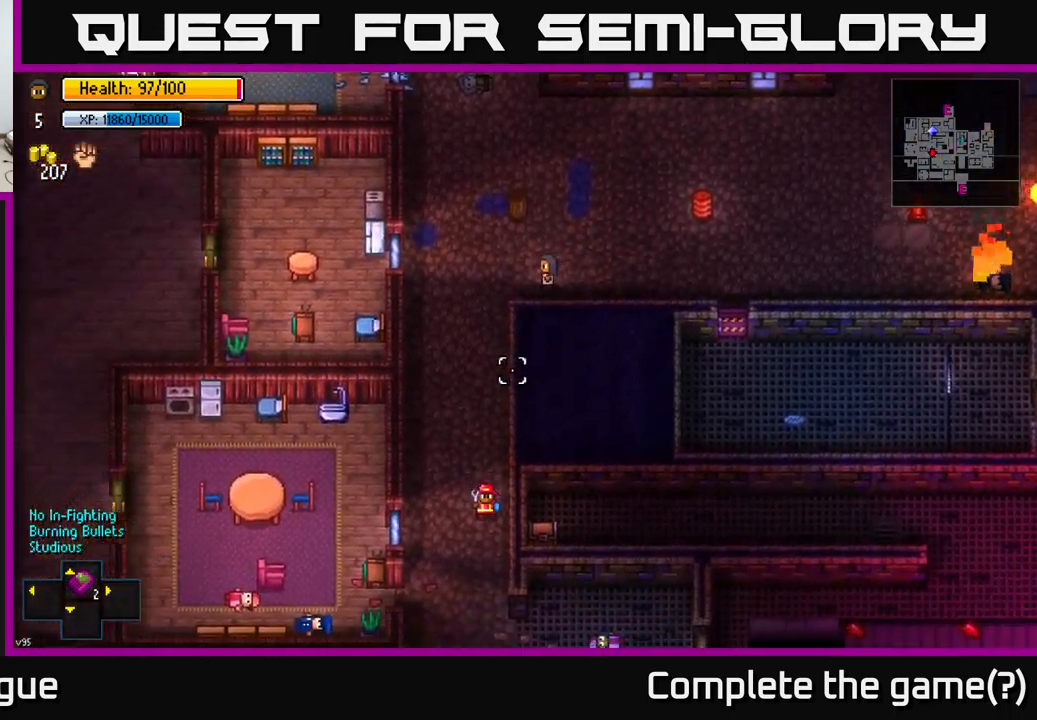
{"buttons": [], "left_stick": "down", "right_stick": "down", "events": [[67, "left_stick", "down-left"], [284, "left_stick", "down"]]}
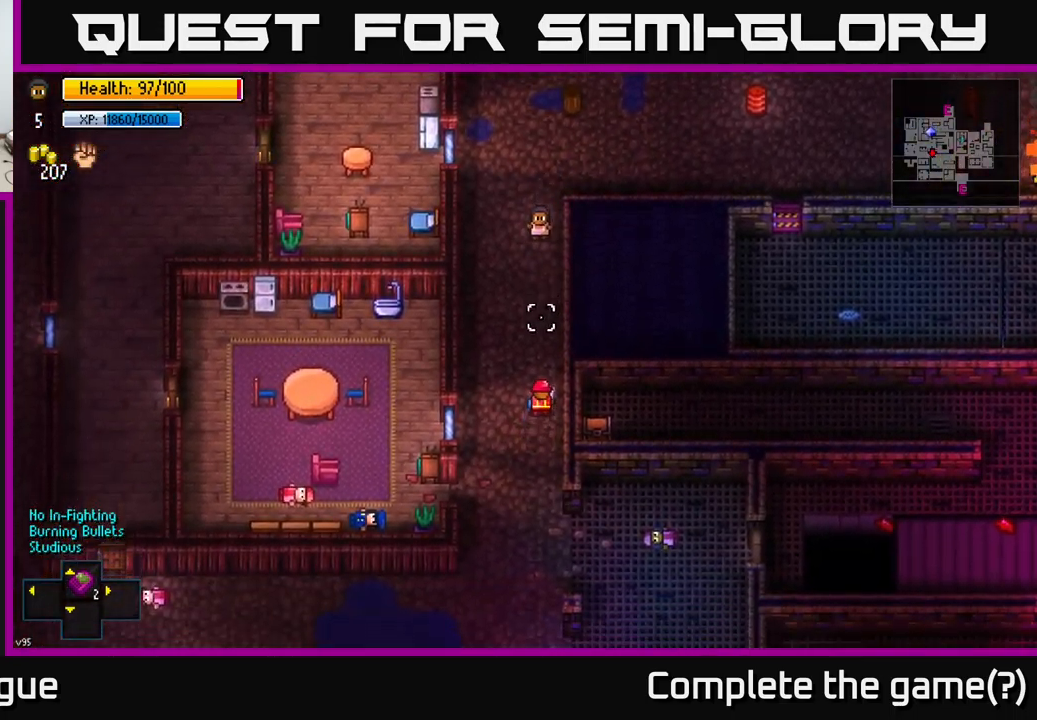
{"buttons": [], "left_stick": "up-left", "right_stick": "up", "events": [[234, "left_stick", "up-left"], [234, "right_stick", "up"]]}
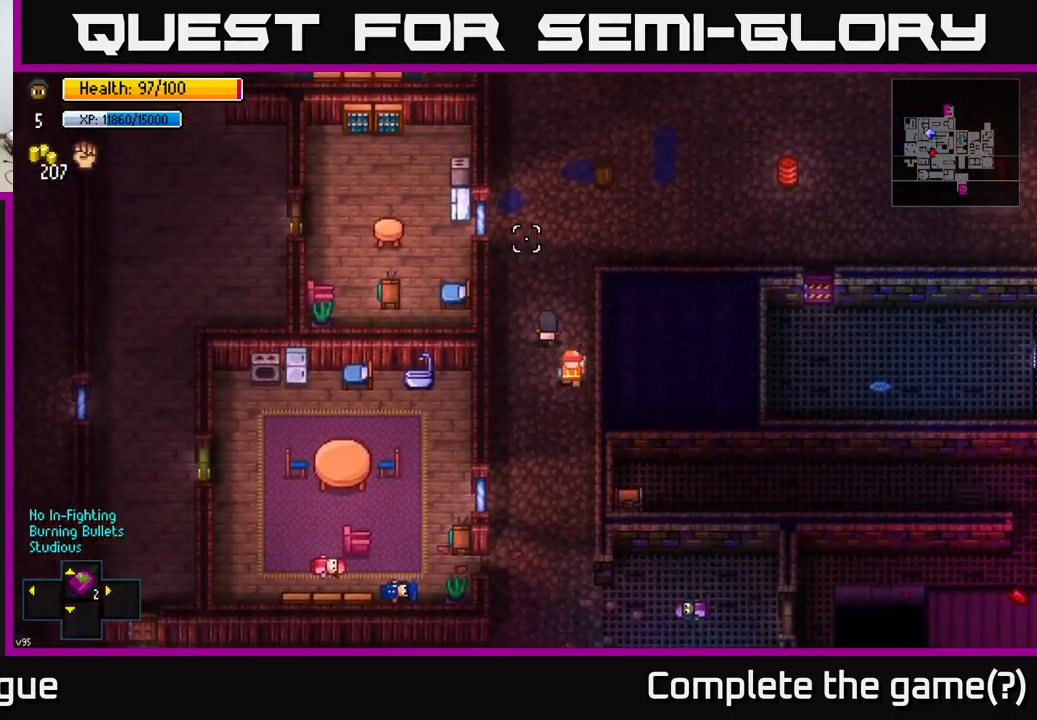
{"buttons": [], "left_stick": "up", "right_stick": "up", "events": [[17, "left_stick", "up"]]}
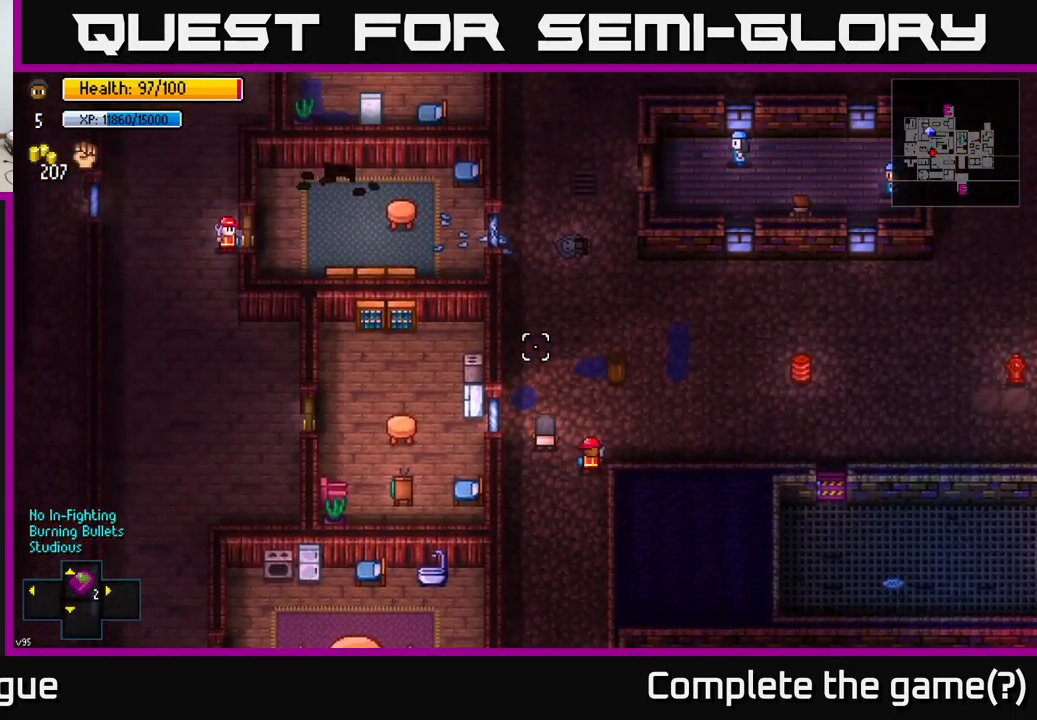
{"buttons": [], "left_stick": "up", "right_stick": "up", "events": []}
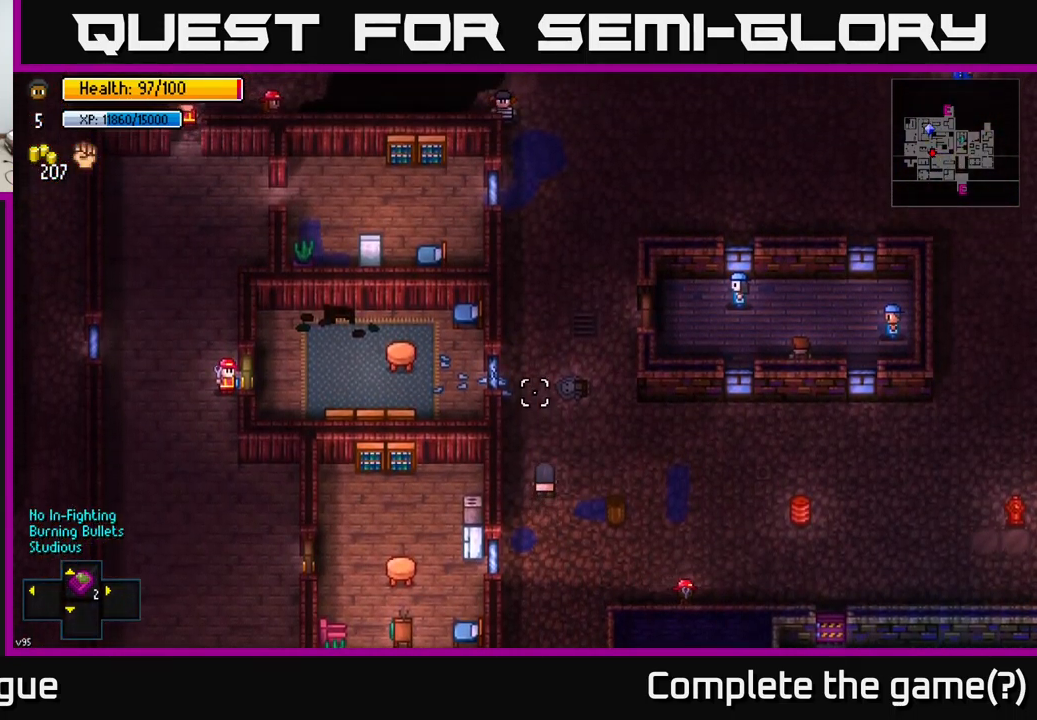
{"buttons": [], "left_stick": "up", "right_stick": "up", "events": []}
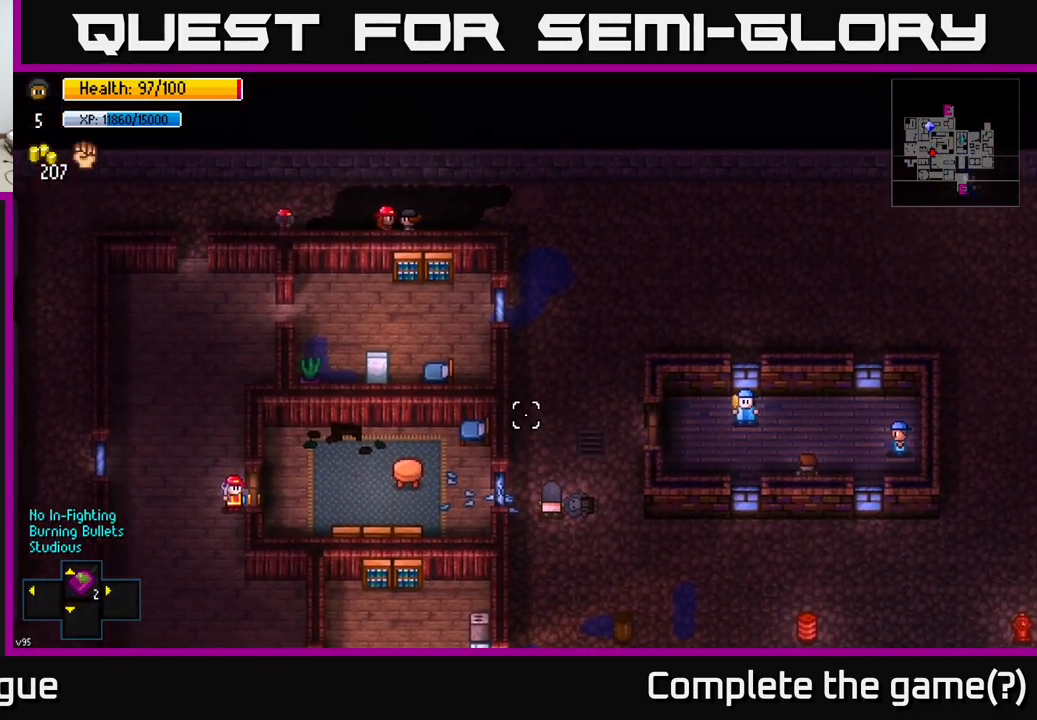
{"buttons": [], "left_stick": "center", "right_stick": "center", "events": [[334, "right_stick", "center"], [467, "left_stick", "center"]]}